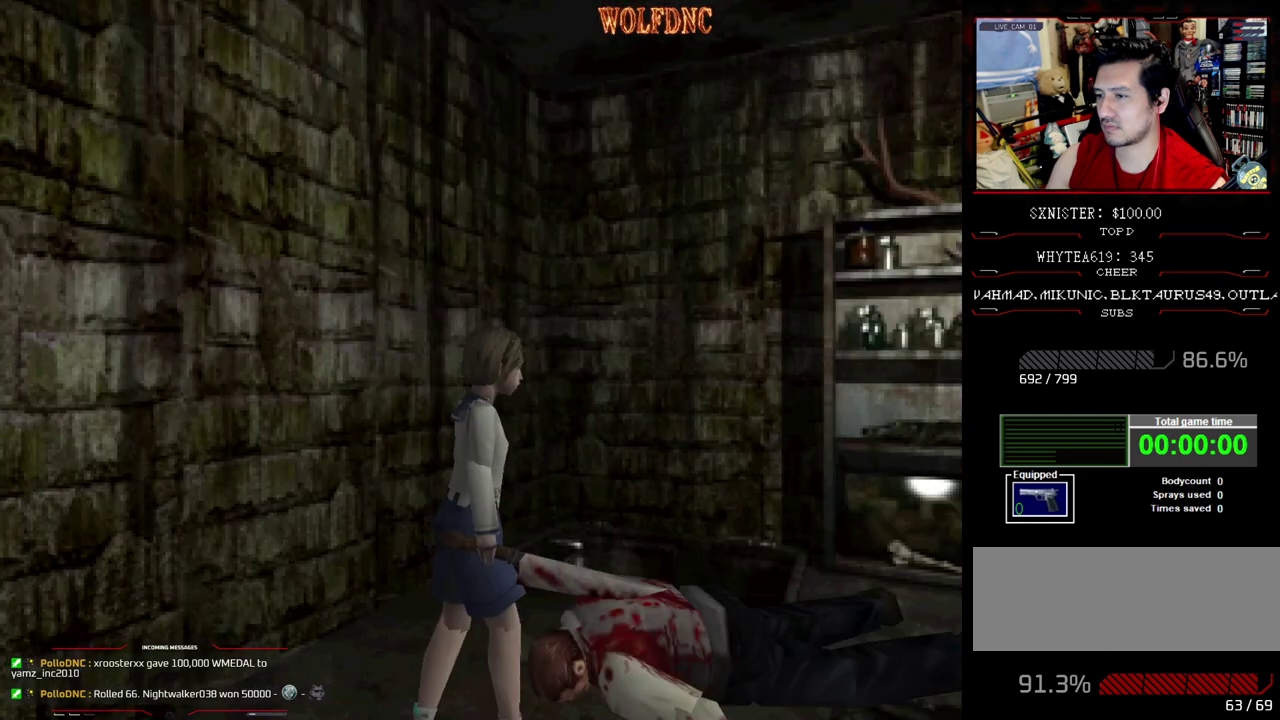
Gameplay with a controller (PlayStation layout); each line is a JSON object with the inputs held at the frame after it. "events" lists button and stick changes between this image and that frame as [ms after this image, input, new state], when the widget could be followed in between. Not read: L3 R3.
{"buttons": ["CROSS", "DPAD_LEFT"], "events": [[50, "DPAD_RIGHT", "up"], [233, "DPAD_UP", "down"], [333, "CROSS", "down"], [333, "DPAD_LEFT", "down"], [433, "DPAD_UP", "up"]]}
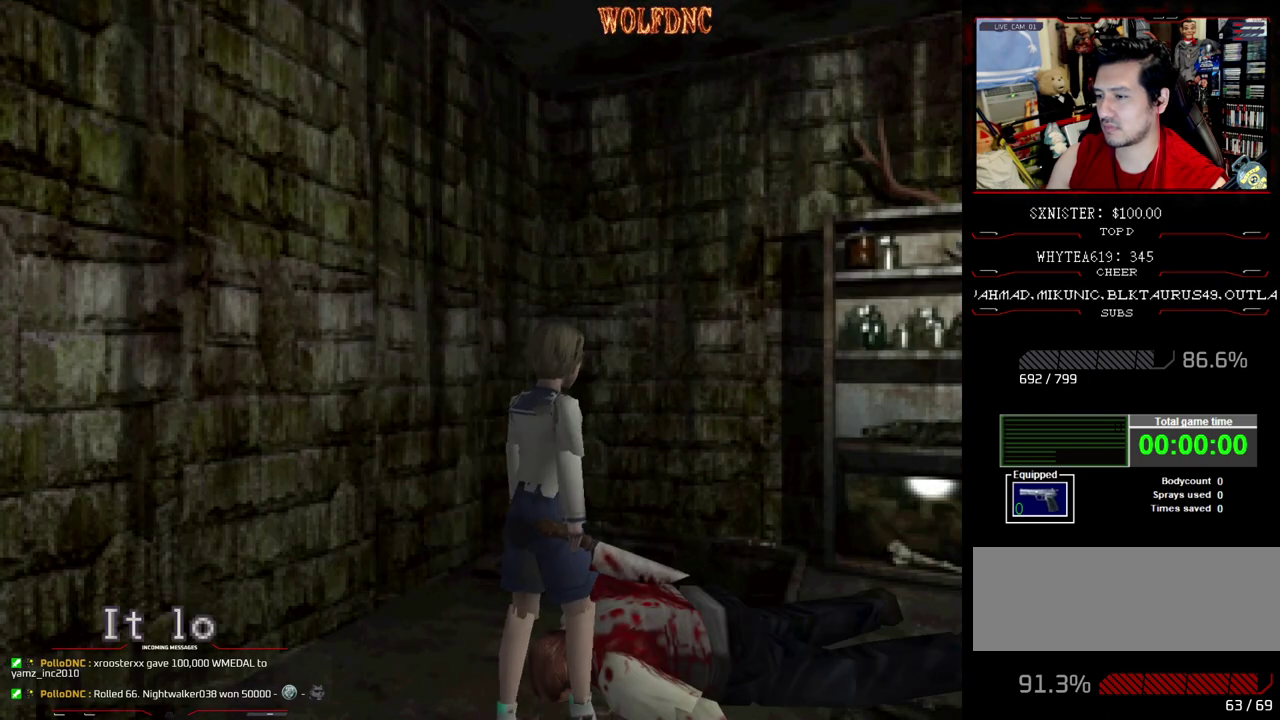
{"buttons": [], "events": [[67, "DPAD_UP", "down"], [100, "DPAD_LEFT", "up"], [200, "CROSS", "up"], [200, "DPAD_UP", "up"], [250, "CROSS", "down"], [300, "CROSS", "up"]]}
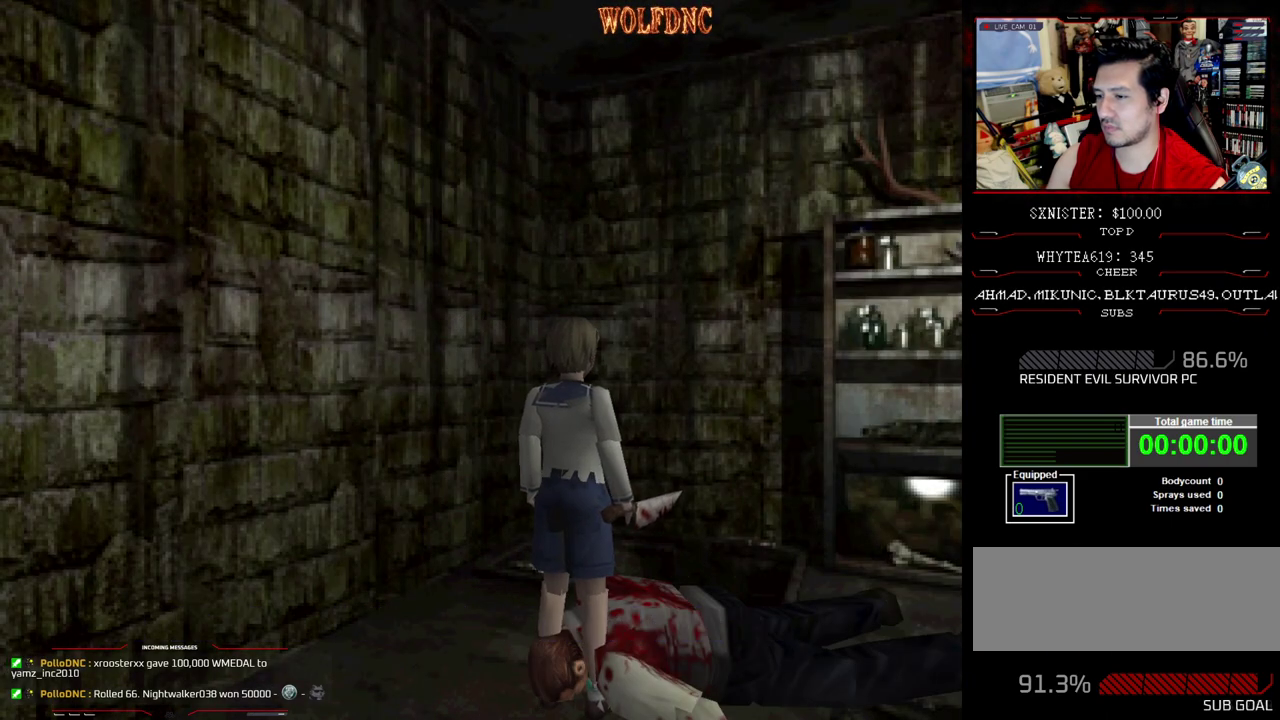
{"buttons": ["CROSS"], "events": [[267, "CROSS", "down"]]}
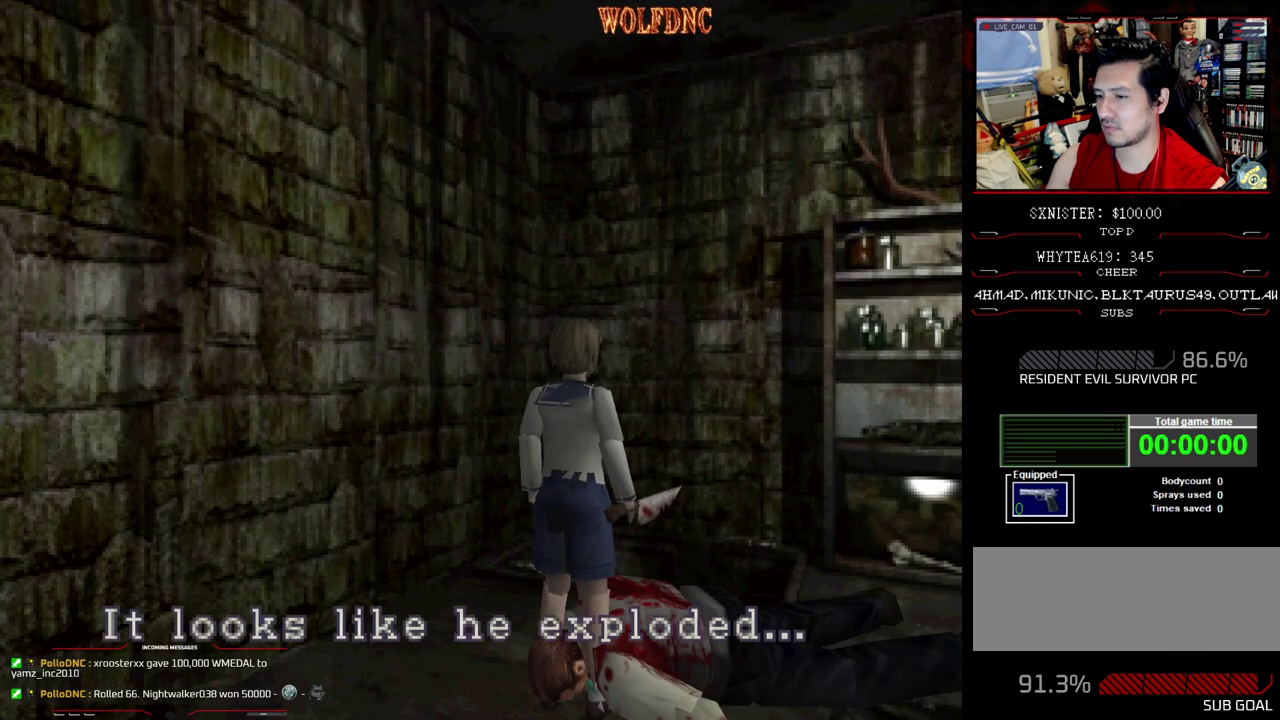
{"buttons": [], "events": [[100, "CROSS", "up"]]}
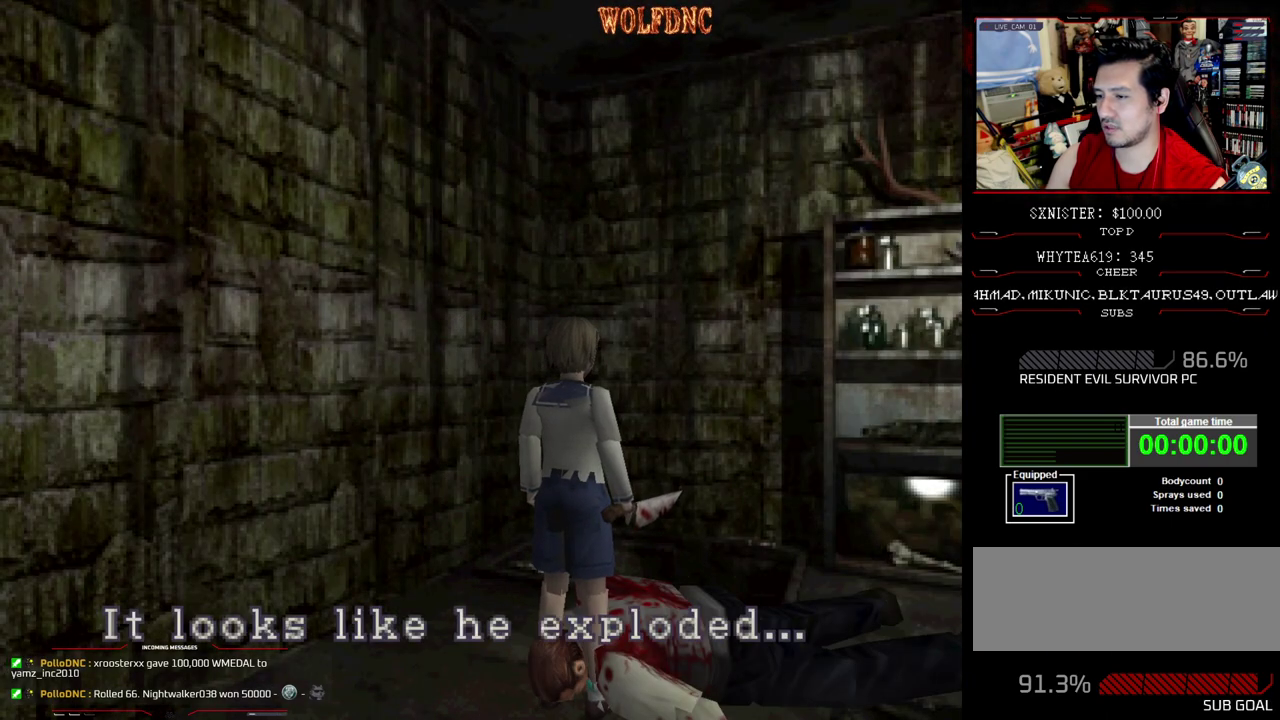
{"buttons": ["DPAD_RIGHT"], "events": [[300, "CROSS", "down"], [400, "DPAD_RIGHT", "down"], [433, "CROSS", "up"]]}
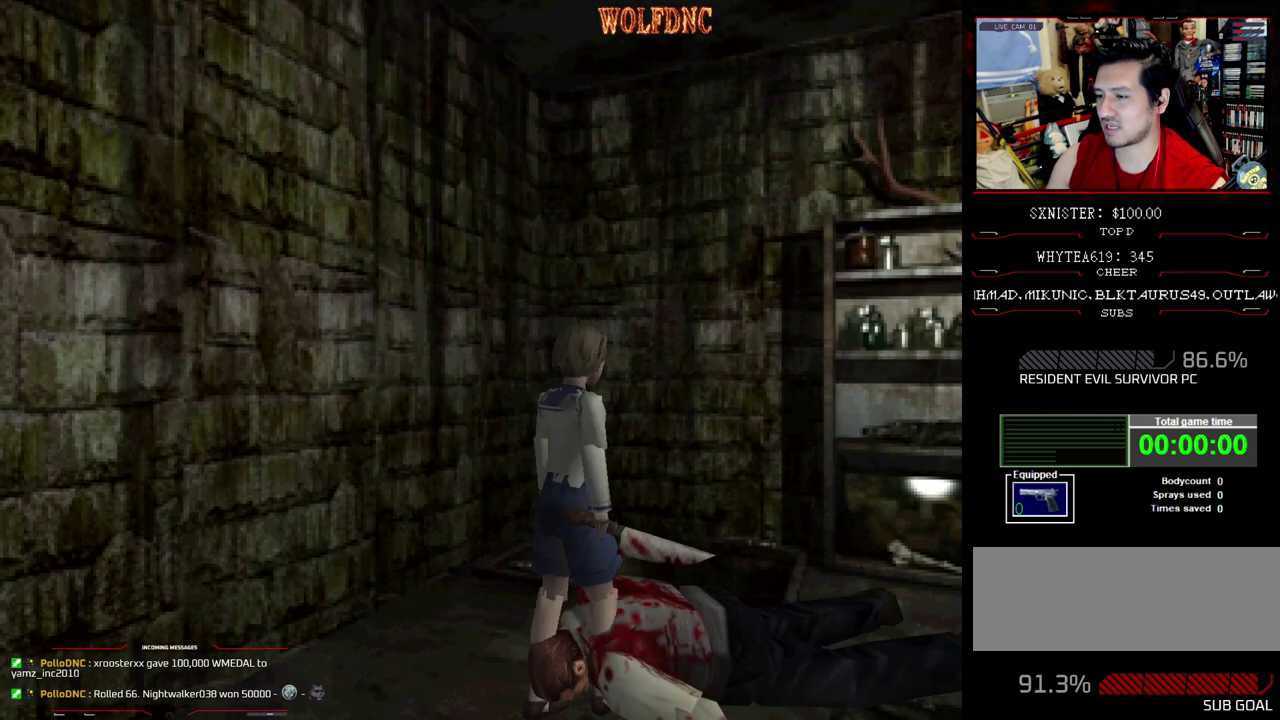
{"buttons": ["SQUARE", "DPAD_UP", "DPAD_LEFT"], "events": [[83, "DPAD_UP", "down"], [83, "SQUARE", "down"], [267, "DPAD_RIGHT", "up"], [367, "DPAD_LEFT", "down"]]}
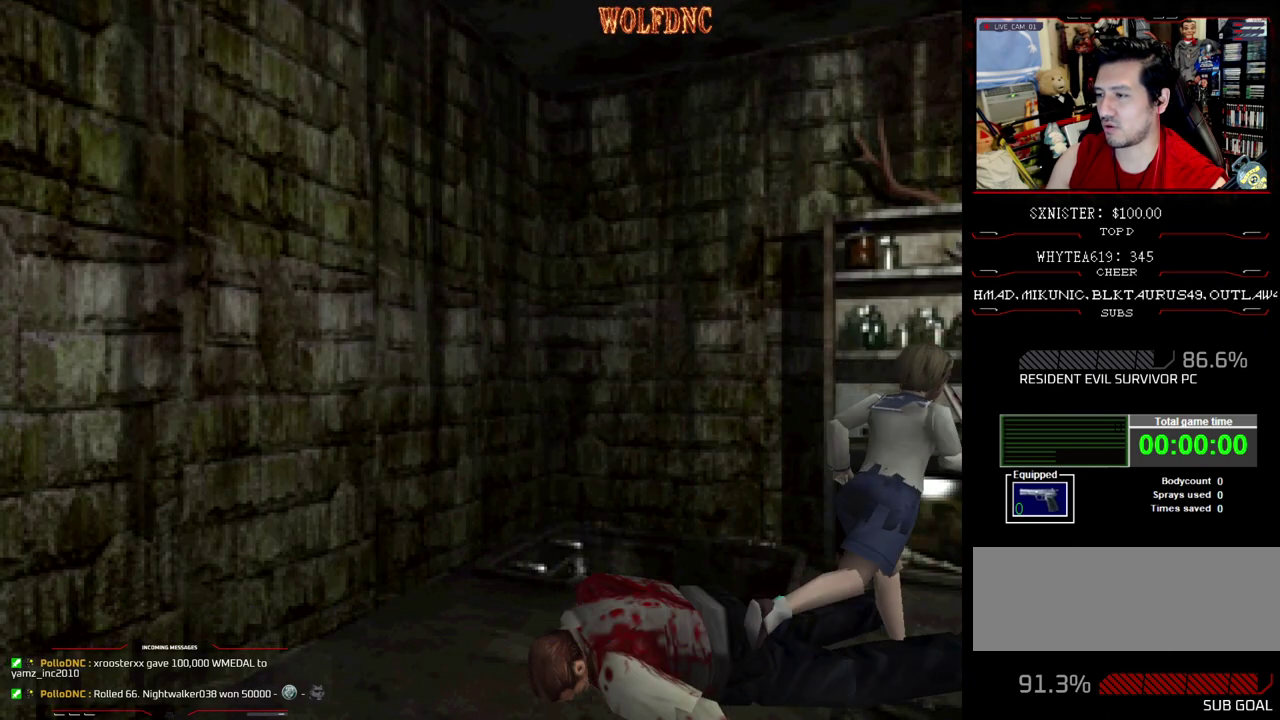
{"buttons": ["CROSS", "SQUARE", "DPAD_UP"], "events": [[183, "DPAD_LEFT", "up"], [467, "CROSS", "down"]]}
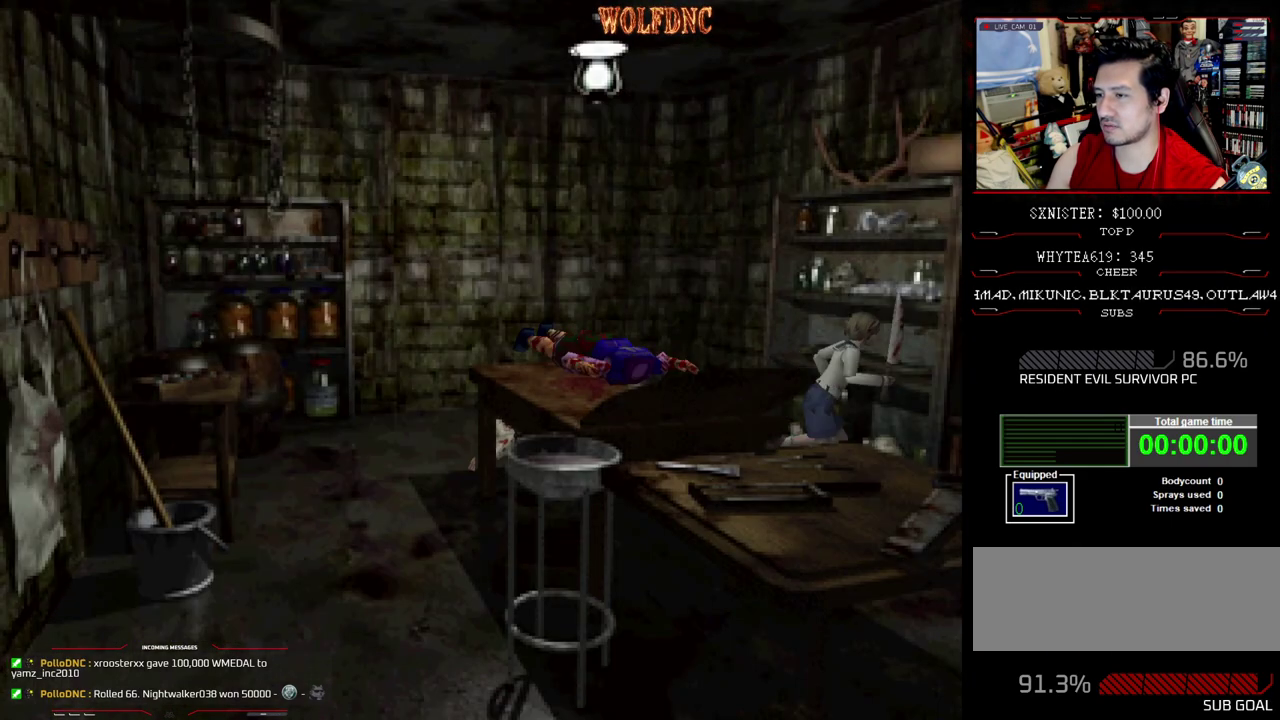
{"buttons": ["CROSS", "SQUARE", "DPAD_UP", "DPAD_RIGHT"], "events": [[67, "CROSS", "up"], [117, "CROSS", "down"], [250, "CROSS", "up"], [250, "DPAD_RIGHT", "down"], [300, "CROSS", "down"], [433, "CROSS", "up"], [483, "CROSS", "down"]]}
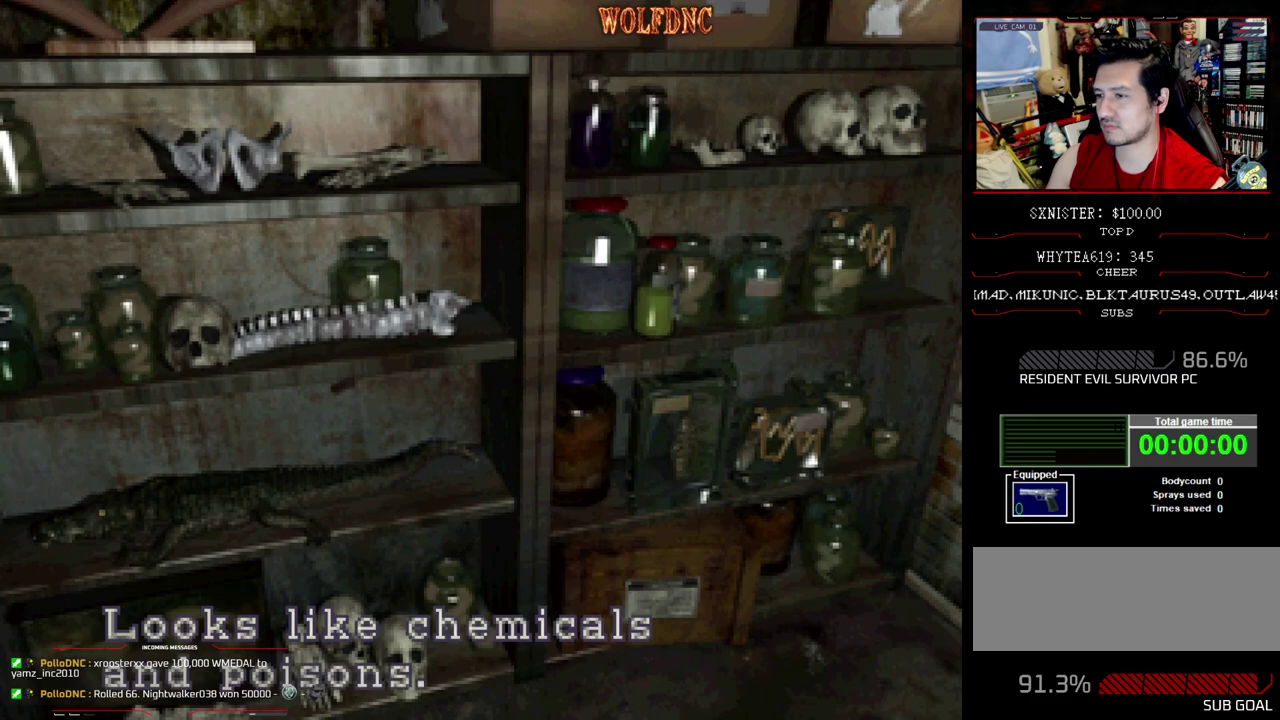
{"buttons": ["CROSS", "SQUARE", "DPAD_UP", "DPAD_RIGHT"], "events": [[217, "CROSS", "up"], [500, "CROSS", "down"]]}
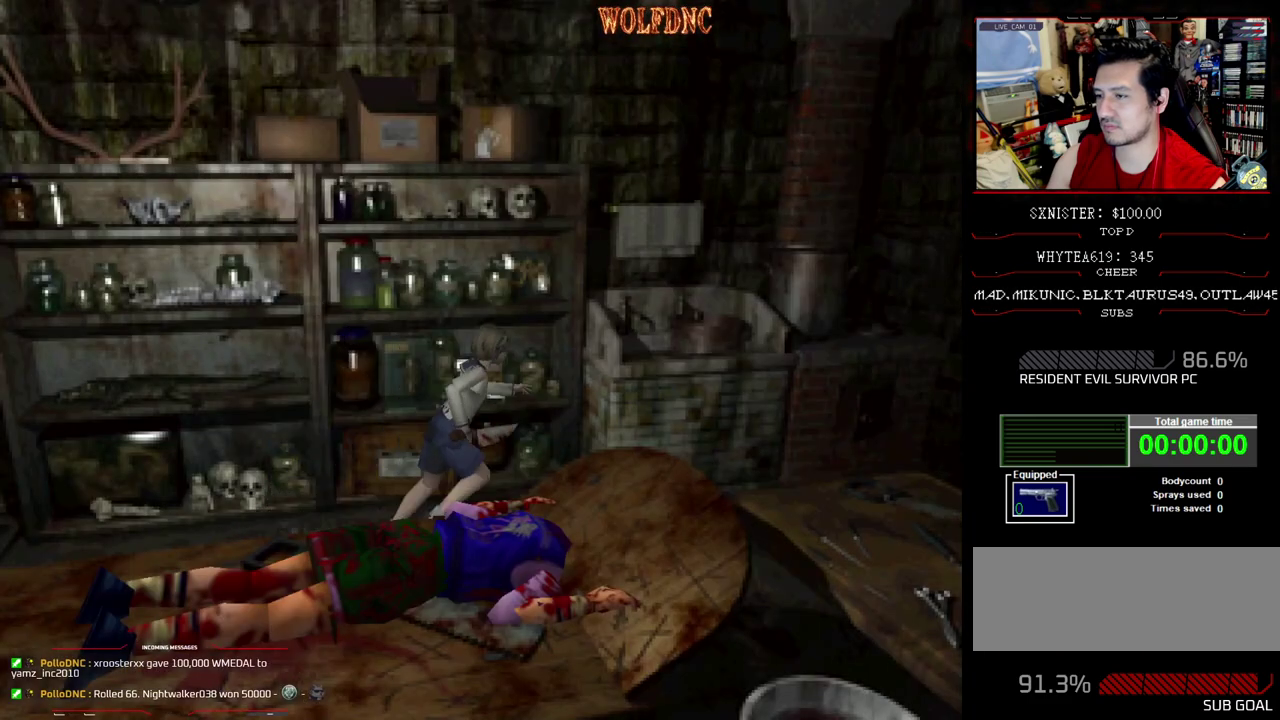
{"buttons": ["SQUARE", "DPAD_RIGHT"], "events": [[233, "DPAD_RIGHT", "up"], [333, "CROSS", "up"], [417, "CROSS", "down"], [417, "DPAD_RIGHT", "down"], [417, "DPAD_UP", "up"], [467, "CROSS", "up"]]}
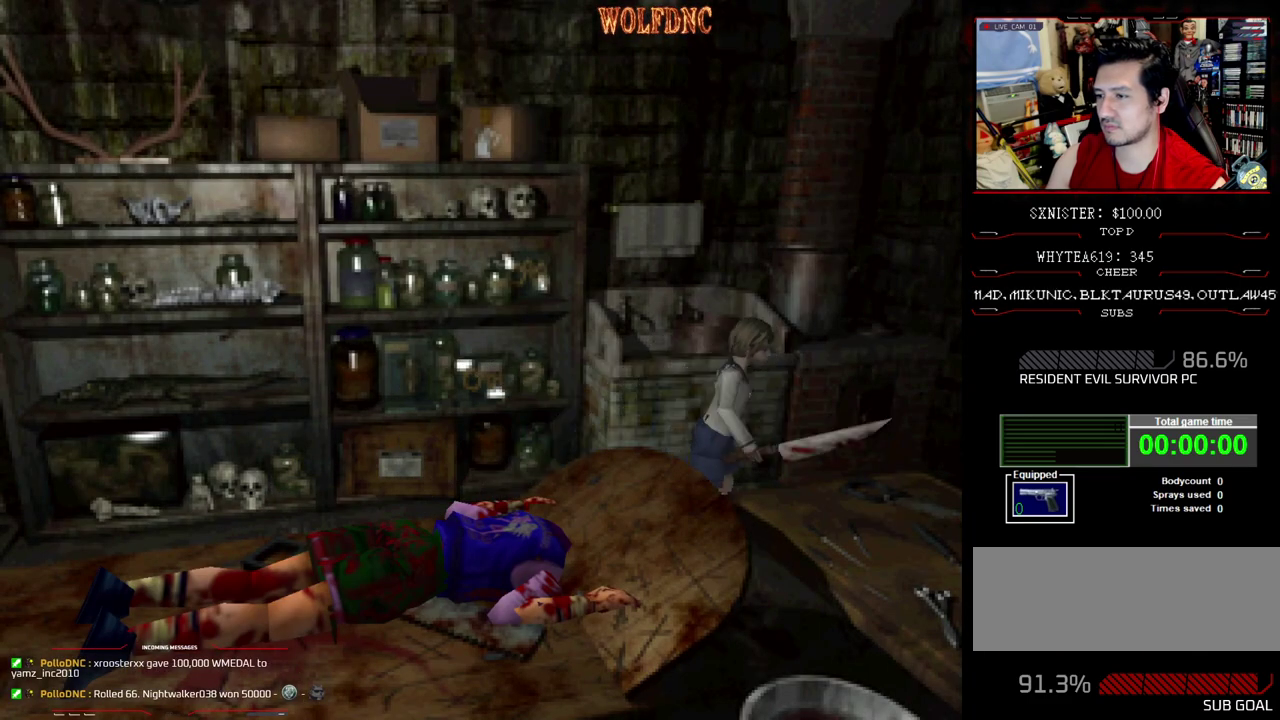
{"buttons": ["SQUARE", "DPAD_UP", "DPAD_RIGHT"], "events": [[400, "DPAD_UP", "down"]]}
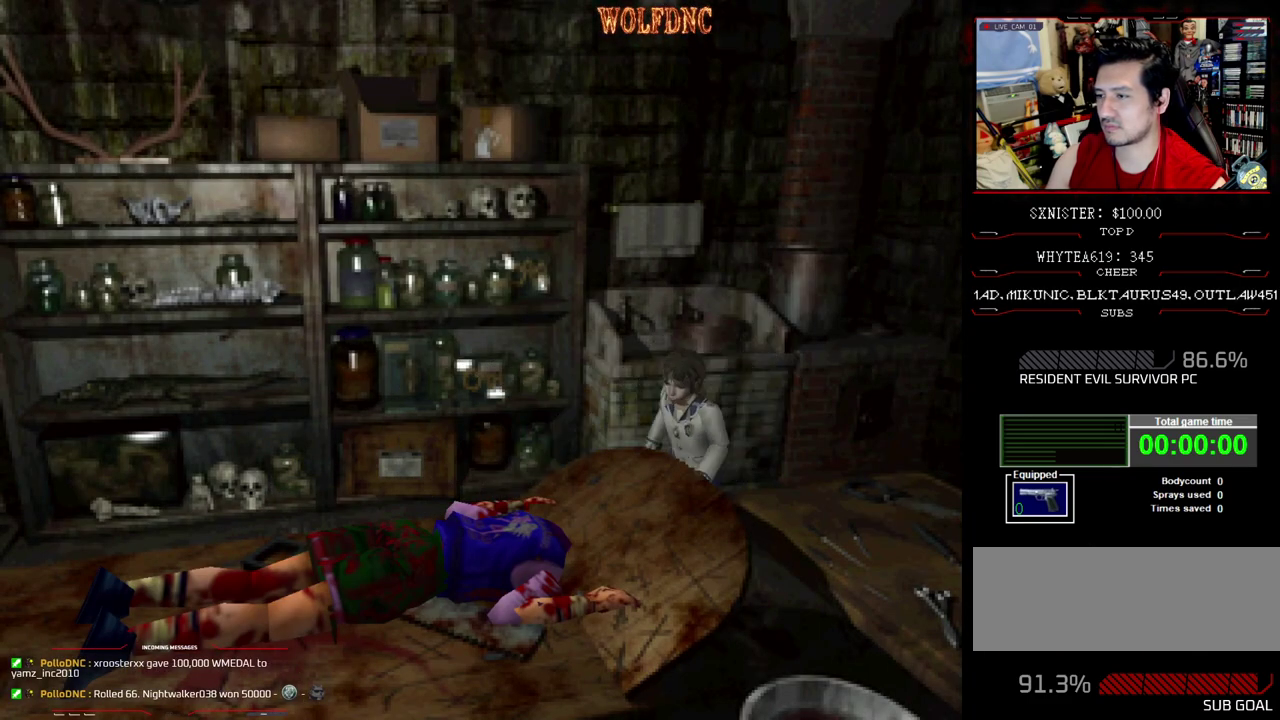
{"buttons": ["CROSS", "SQUARE", "DPAD_UP", "DPAD_LEFT"], "events": [[83, "CROSS", "down"], [83, "DPAD_RIGHT", "up"], [167, "DPAD_LEFT", "down"], [217, "CROSS", "up"], [217, "DPAD_LEFT", "up"], [267, "CROSS", "down"], [317, "DPAD_LEFT", "down"], [367, "CROSS", "up"], [417, "CROSS", "down"]]}
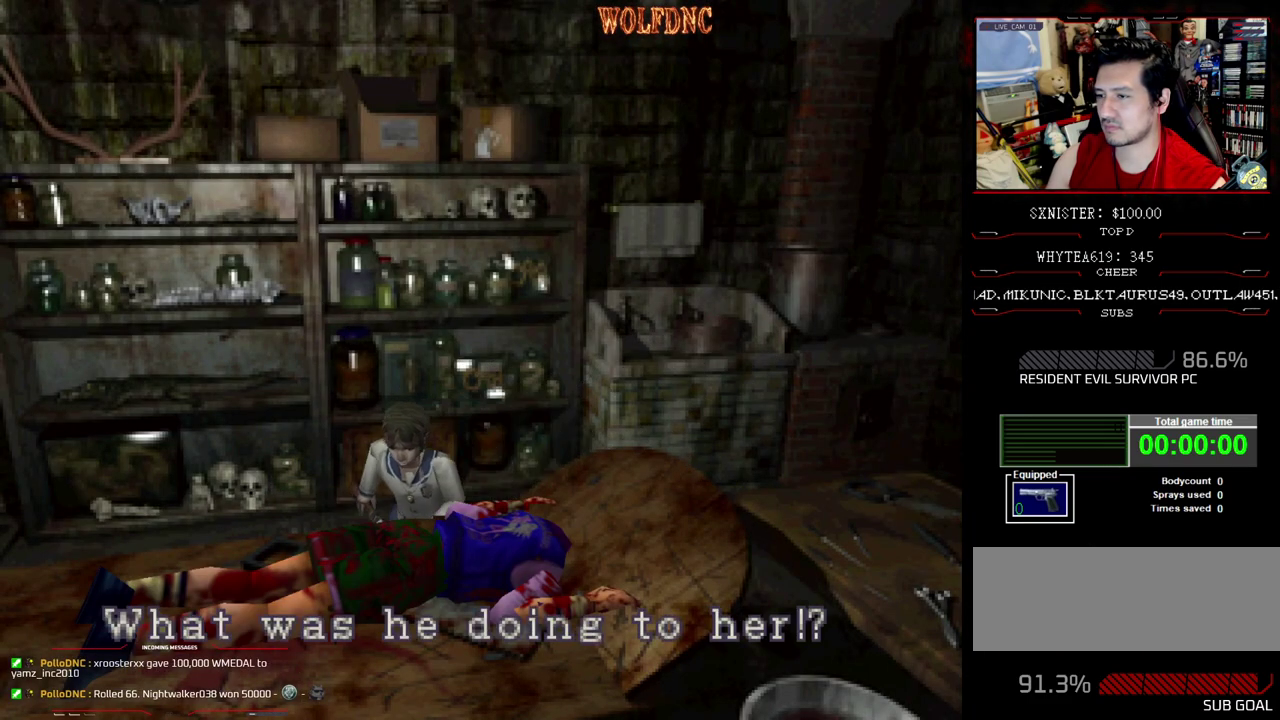
{"buttons": ["SQUARE"], "events": [[200, "DPAD_LEFT", "up"], [333, "DPAD_RIGHT", "down"], [383, "CROSS", "up"], [417, "DPAD_RIGHT", "up"], [467, "DPAD_UP", "up"]]}
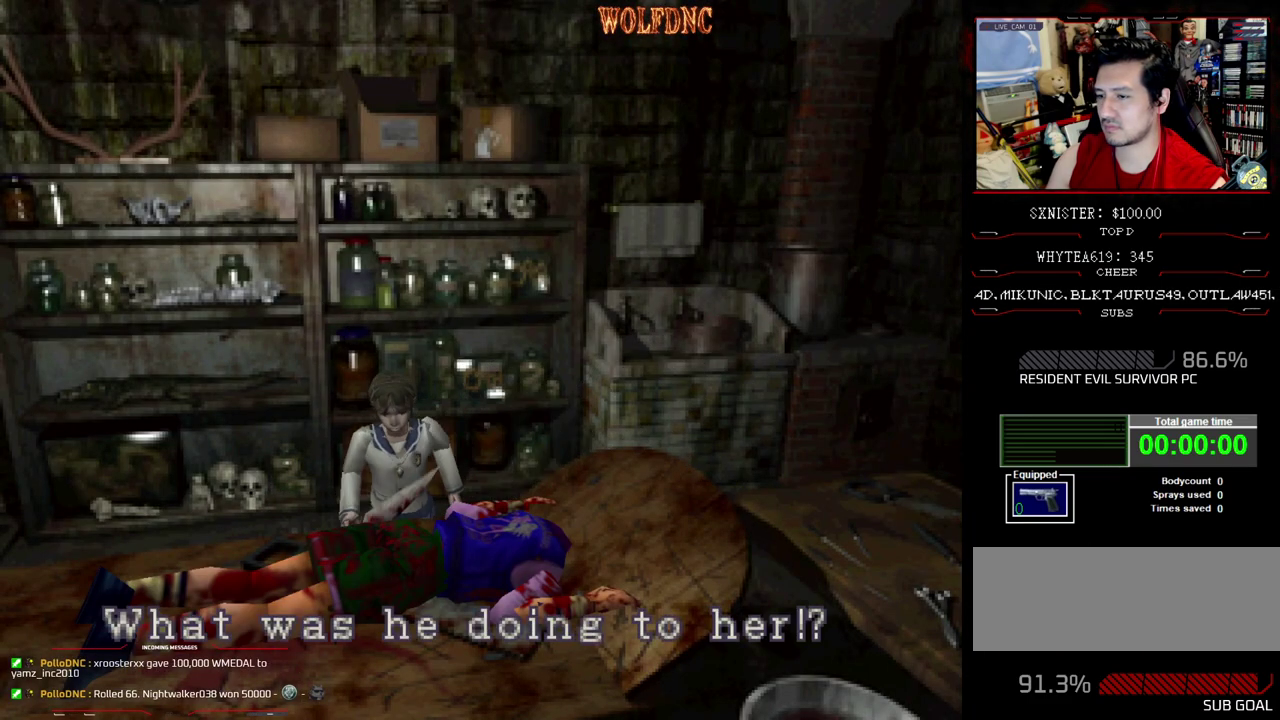
{"buttons": ["DPAD_DOWN"], "events": [[67, "SQUARE", "up"], [483, "DPAD_DOWN", "down"]]}
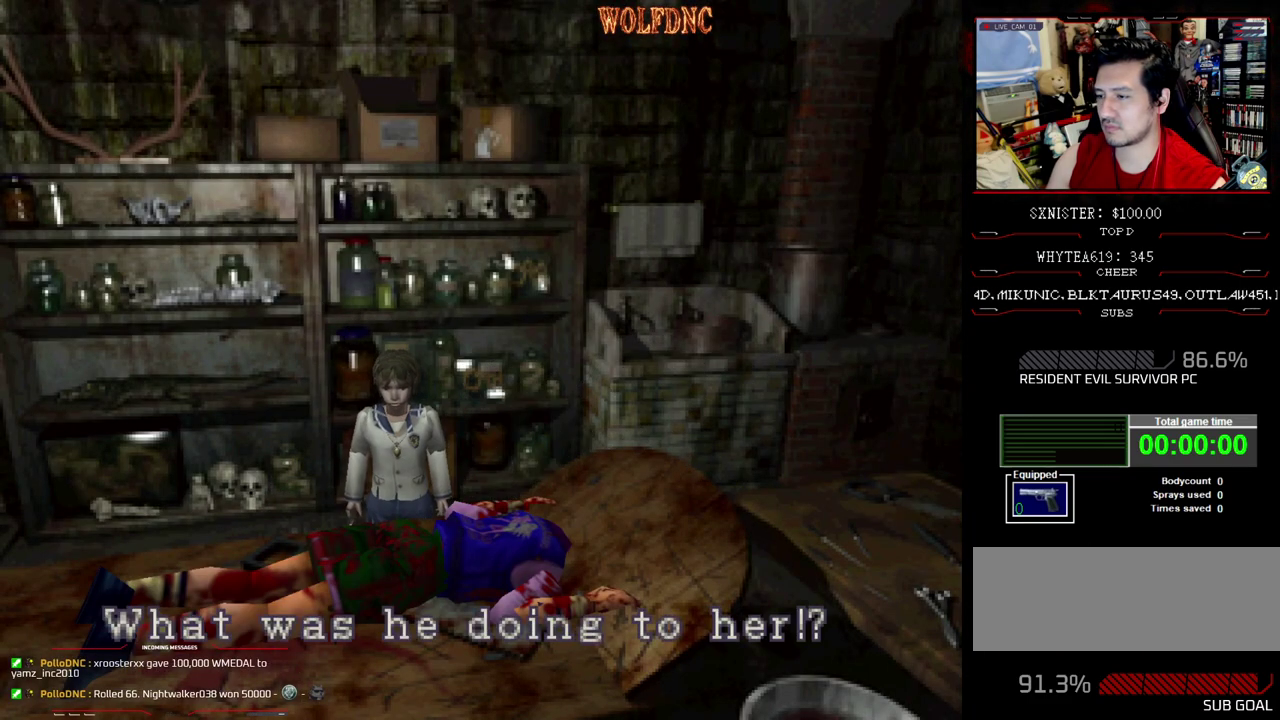
{"buttons": ["SQUARE", "DPAD_UP"], "events": [[83, "SQUARE", "down"], [183, "DPAD_DOWN", "up"], [183, "SQUARE", "up"], [217, "DPAD_RIGHT", "down"], [317, "DPAD_UP", "down"], [317, "SQUARE", "down"], [450, "DPAD_RIGHT", "up"]]}
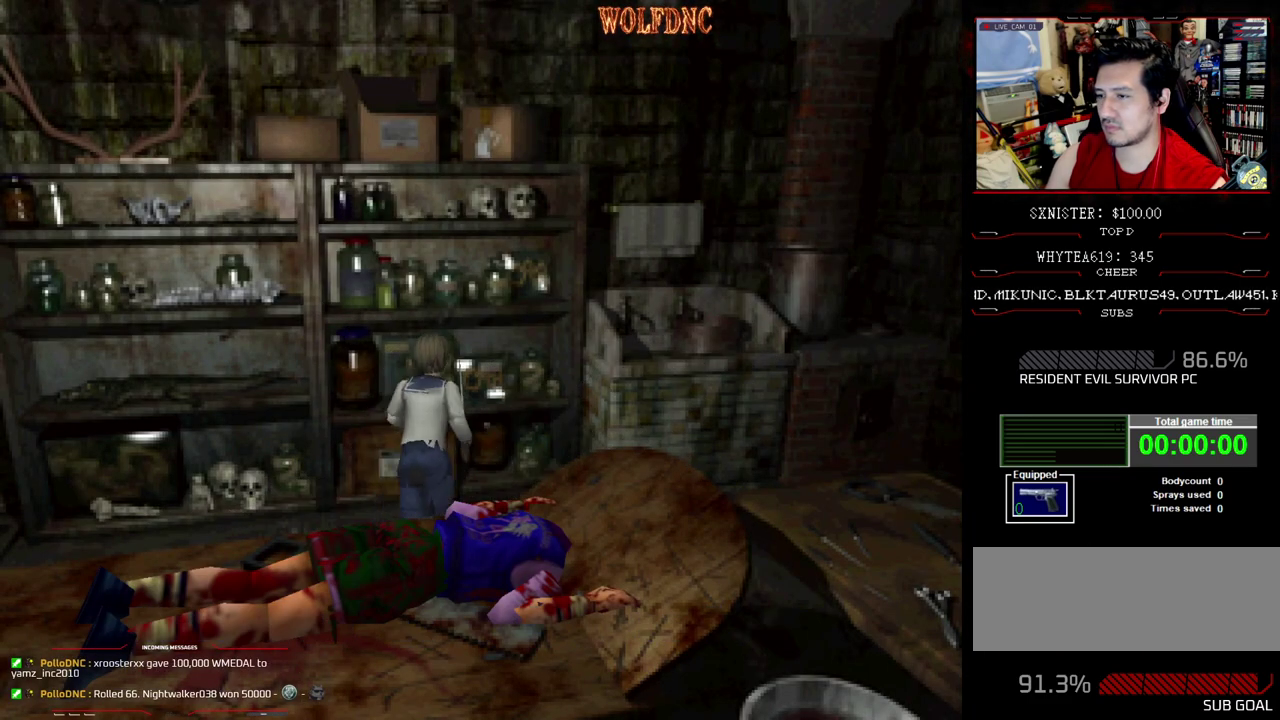
{"buttons": ["SQUARE", "DPAD_UP", "DPAD_LEFT"], "events": [[150, "CROSS", "down"], [183, "DPAD_LEFT", "down"], [417, "CROSS", "up"]]}
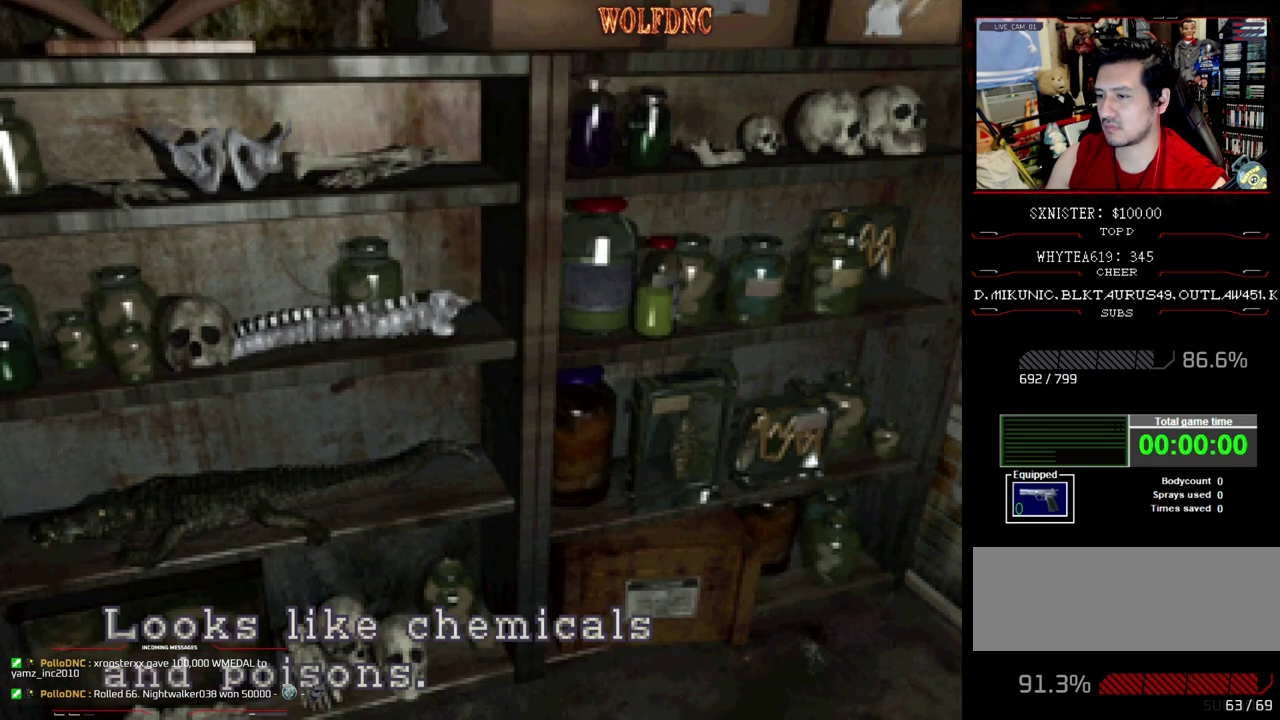
{"buttons": ["SQUARE", "DPAD_UP", "DPAD_LEFT"], "events": [[17, "CROSS", "down"], [117, "DPAD_LEFT", "up"], [200, "CROSS", "up"], [400, "DPAD_LEFT", "down"], [400, "DPAD_UP", "up"], [483, "DPAD_UP", "down"]]}
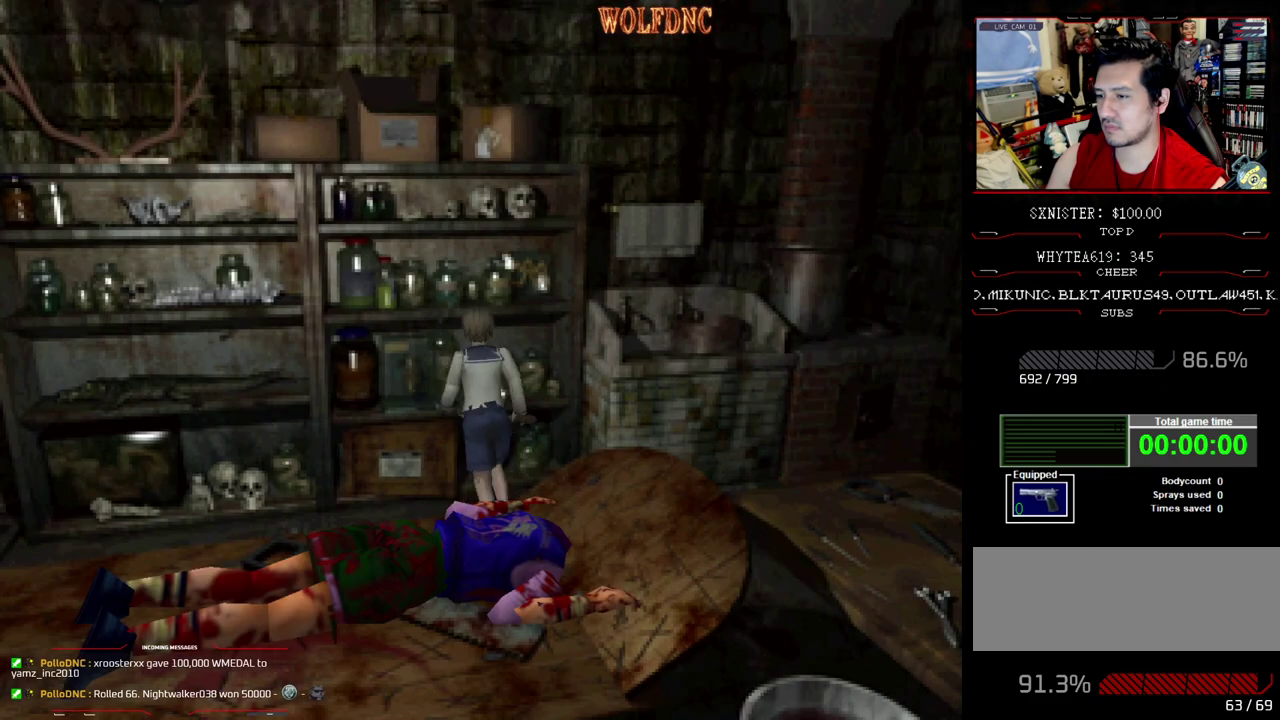
{"buttons": ["SQUARE", "DPAD_UP", "DPAD_LEFT"], "events": [[83, "DPAD_LEFT", "up"], [183, "DPAD_LEFT", "down"], [183, "DPAD_UP", "up"], [417, "DPAD_UP", "down"]]}
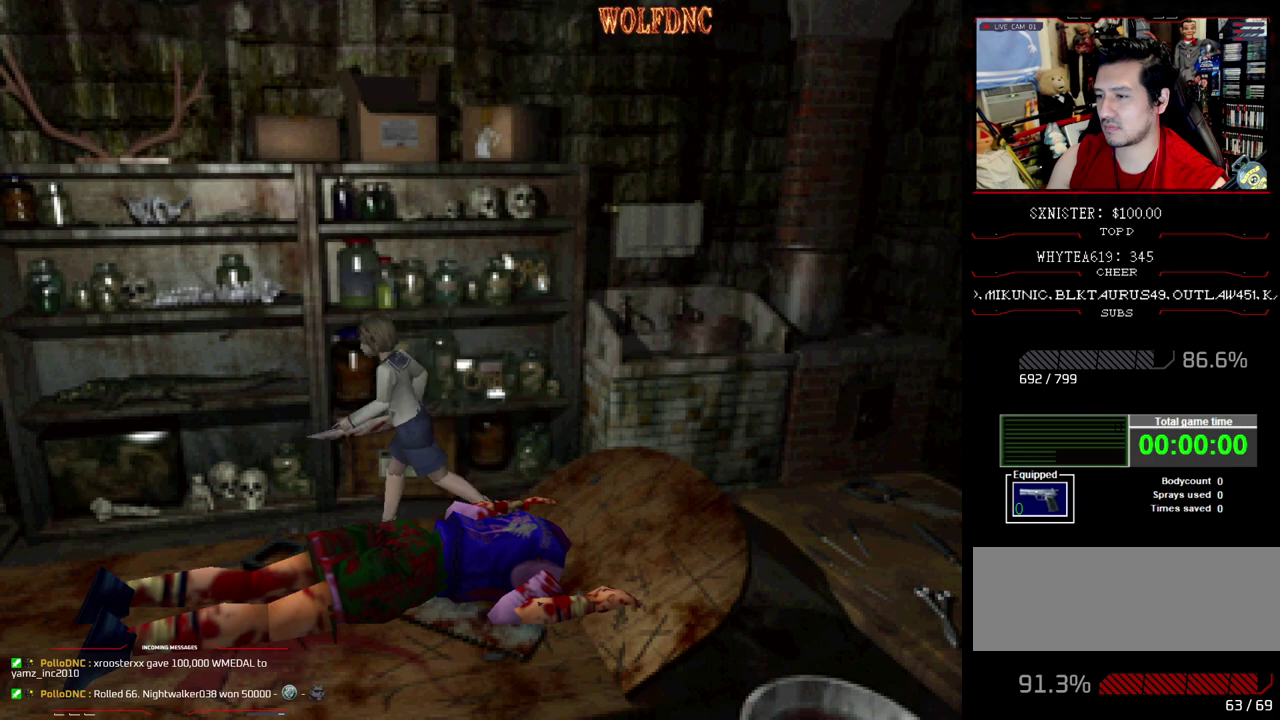
{"buttons": ["SQUARE", "DPAD_UP"], "events": [[333, "DPAD_LEFT", "up"]]}
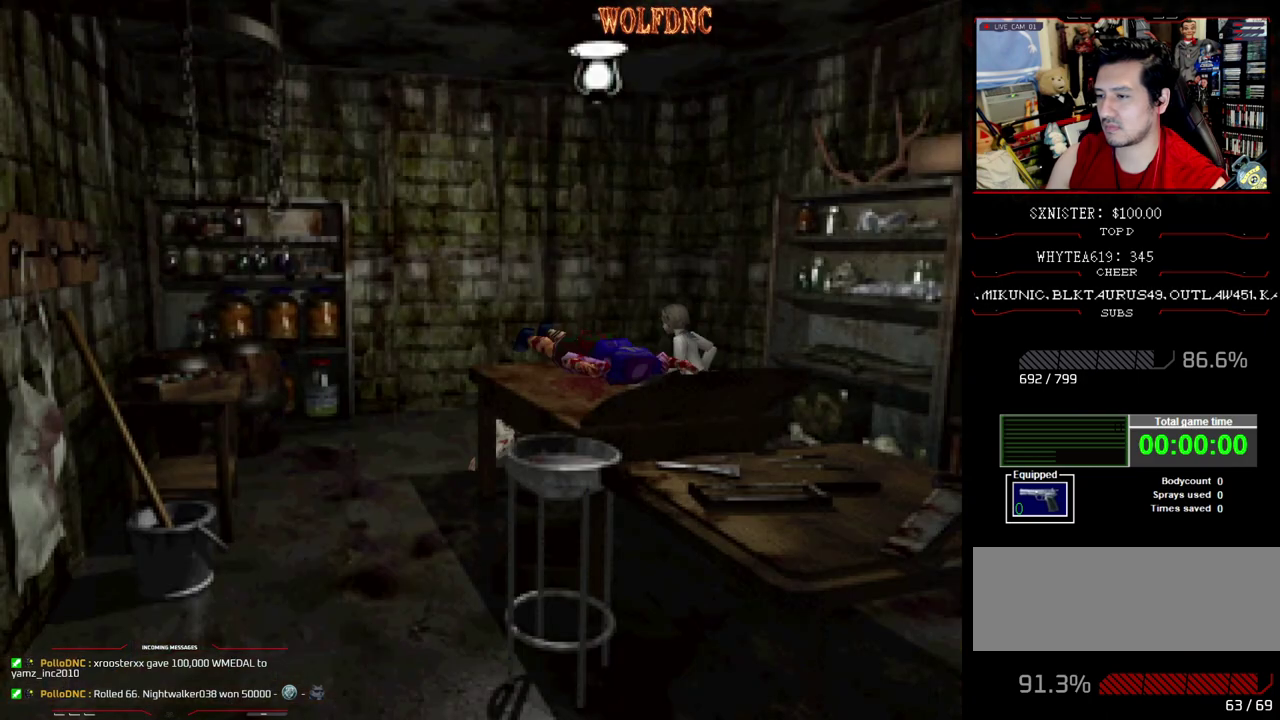
{"buttons": ["SQUARE", "DPAD_UP", "DPAD_LEFT"], "events": [[67, "DPAD_UP", "up"], [200, "DPAD_LEFT", "down"], [200, "SQUARE", "up"], [300, "DPAD_UP", "down"], [400, "SQUARE", "down"]]}
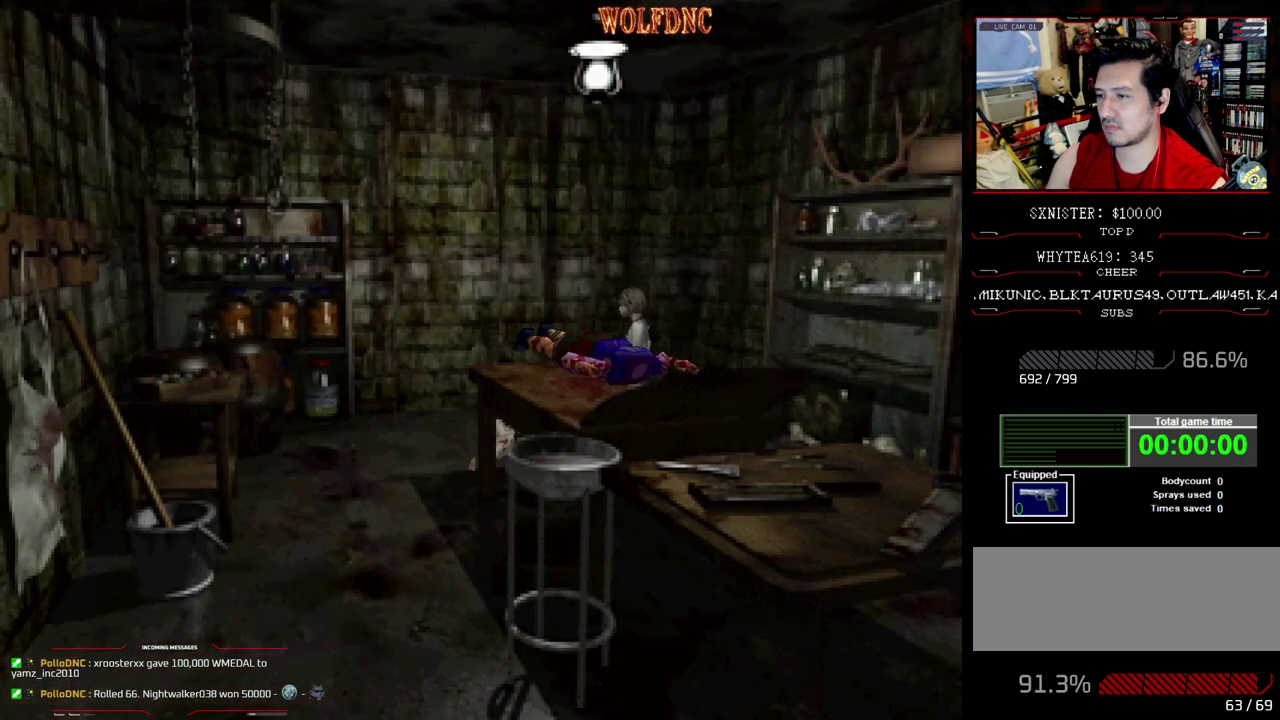
{"buttons": ["DPAD_RIGHT"], "events": [[217, "SQUARE", "up"], [267, "DPAD_LEFT", "up"], [267, "DPAD_UP", "up"], [400, "DPAD_RIGHT", "down"]]}
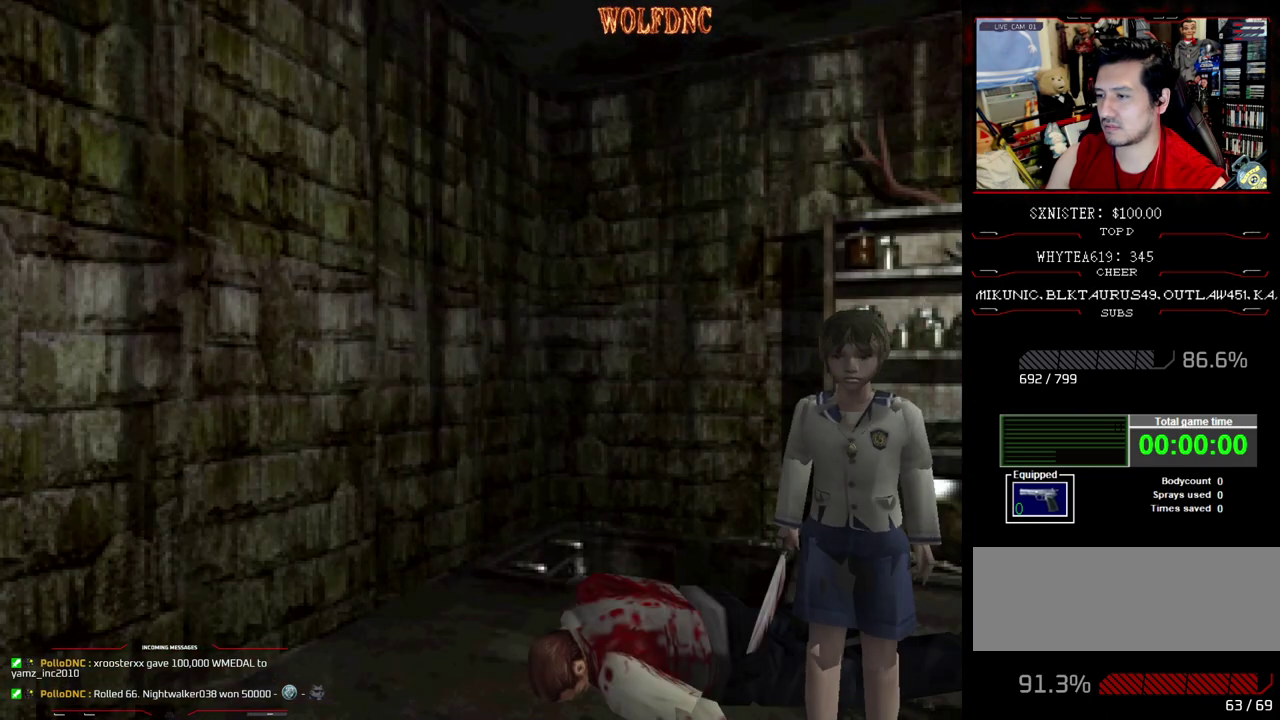
{"buttons": ["SQUARE", "DPAD_UP", "DPAD_RIGHT"], "events": [[383, "DPAD_UP", "down"], [433, "SQUARE", "down"]]}
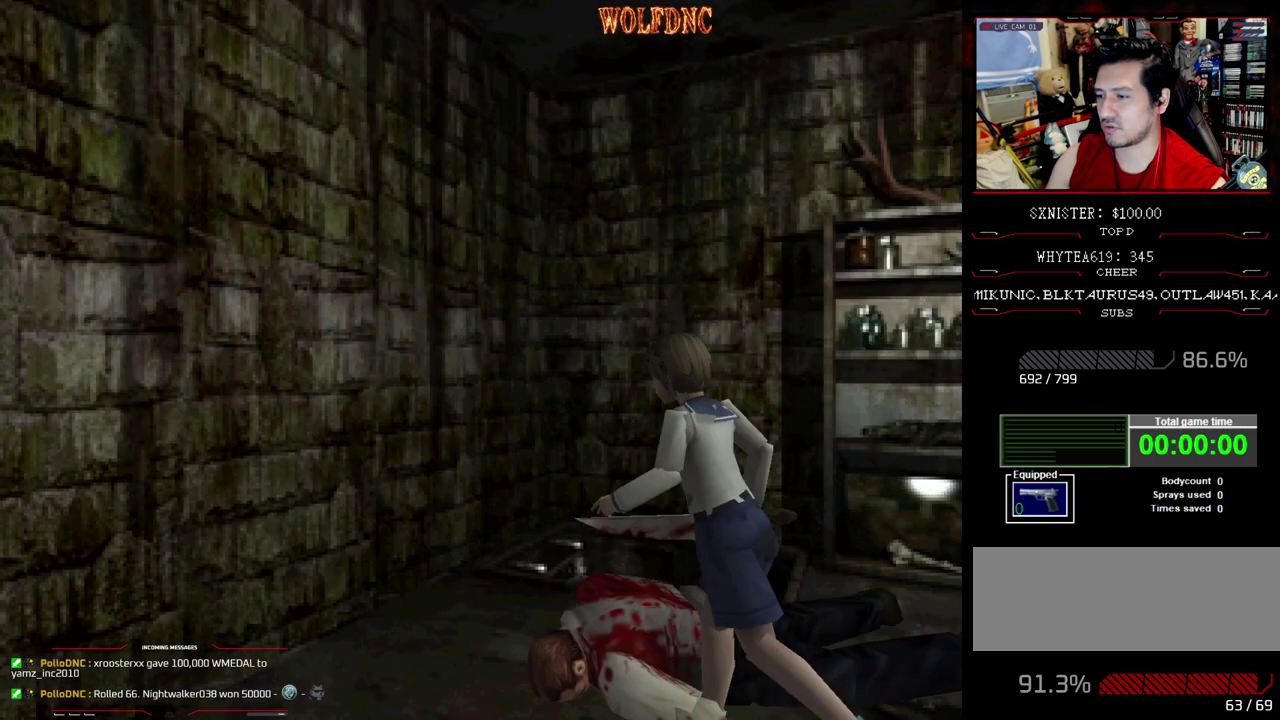
{"buttons": ["SQUARE"], "events": [[67, "CROSS", "down"], [300, "CROSS", "up"], [350, "DPAD_RIGHT", "up"], [433, "DPAD_UP", "up"]]}
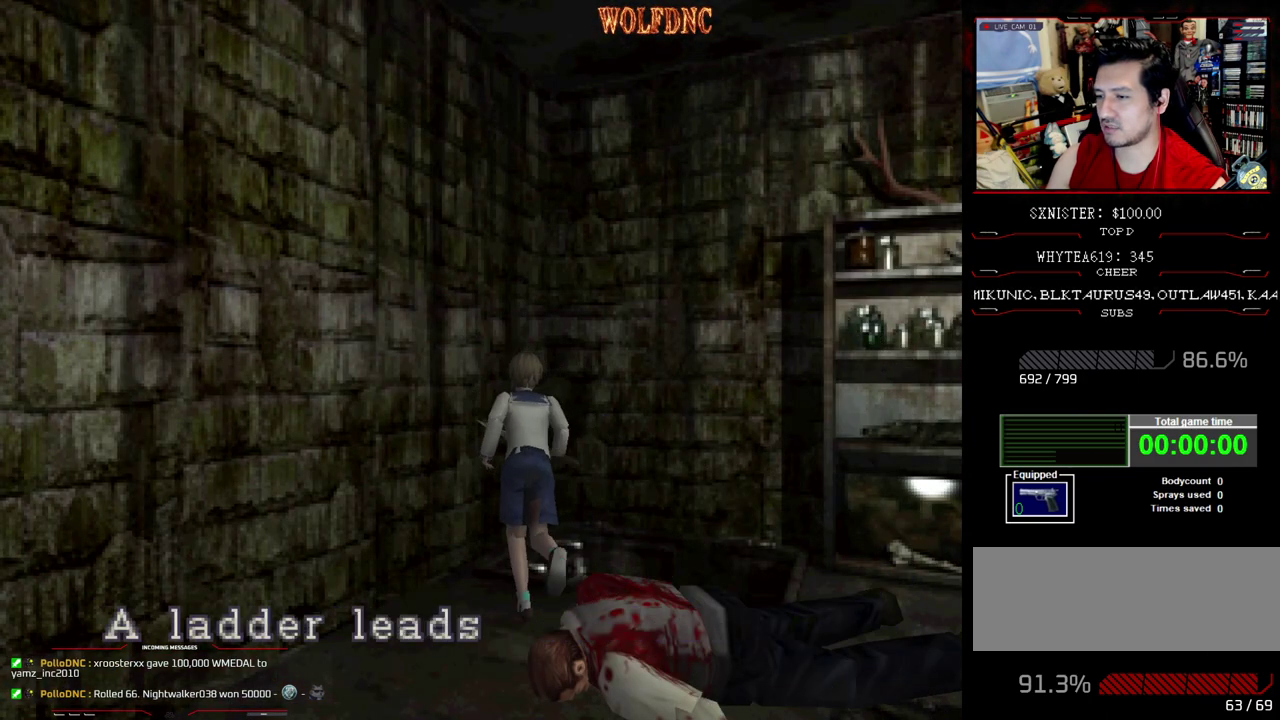
{"buttons": [], "events": [[33, "SQUARE", "up"], [83, "DPAD_RIGHT", "down"], [133, "CROSS", "down"], [133, "DPAD_UP", "down"], [267, "CROSS", "up"], [267, "DPAD_RIGHT", "up"], [317, "DPAD_UP", "up"]]}
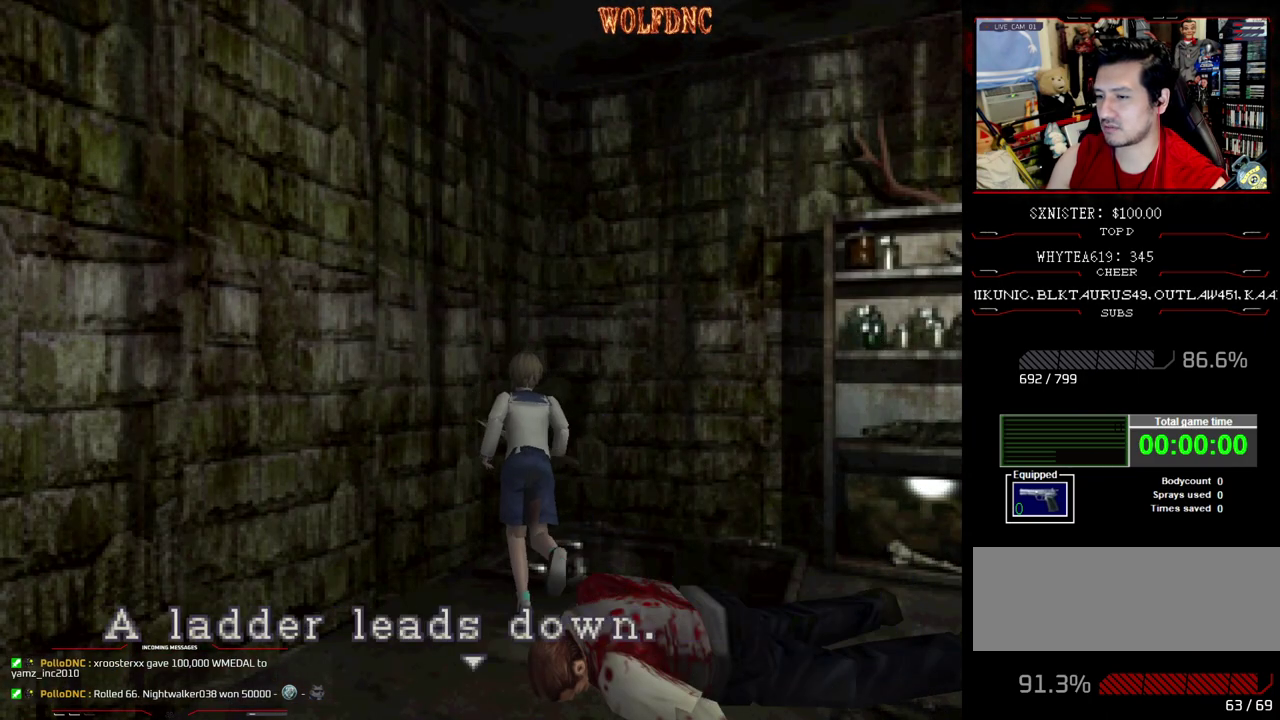
{"buttons": ["CROSS"], "events": [[100, "CROSS", "down"]]}
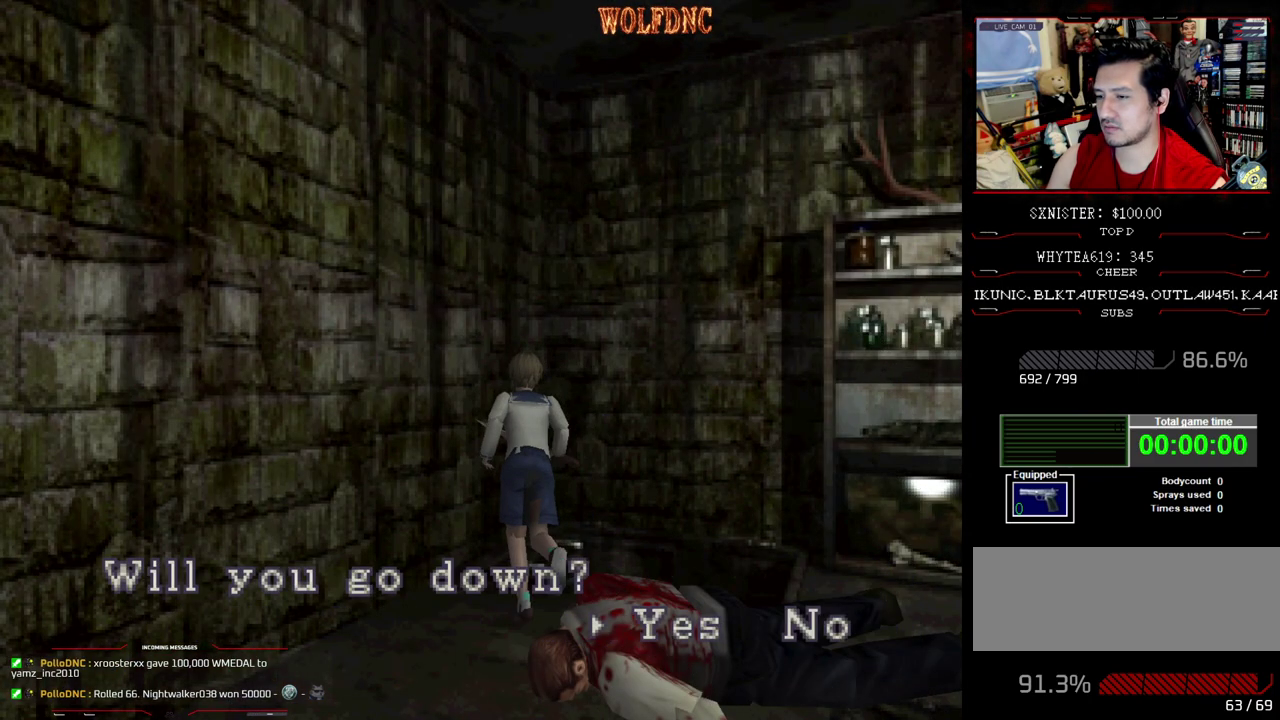
{"buttons": [], "events": [[17, "CROSS", "up"], [117, "CROSS", "down"], [250, "CROSS", "up"]]}